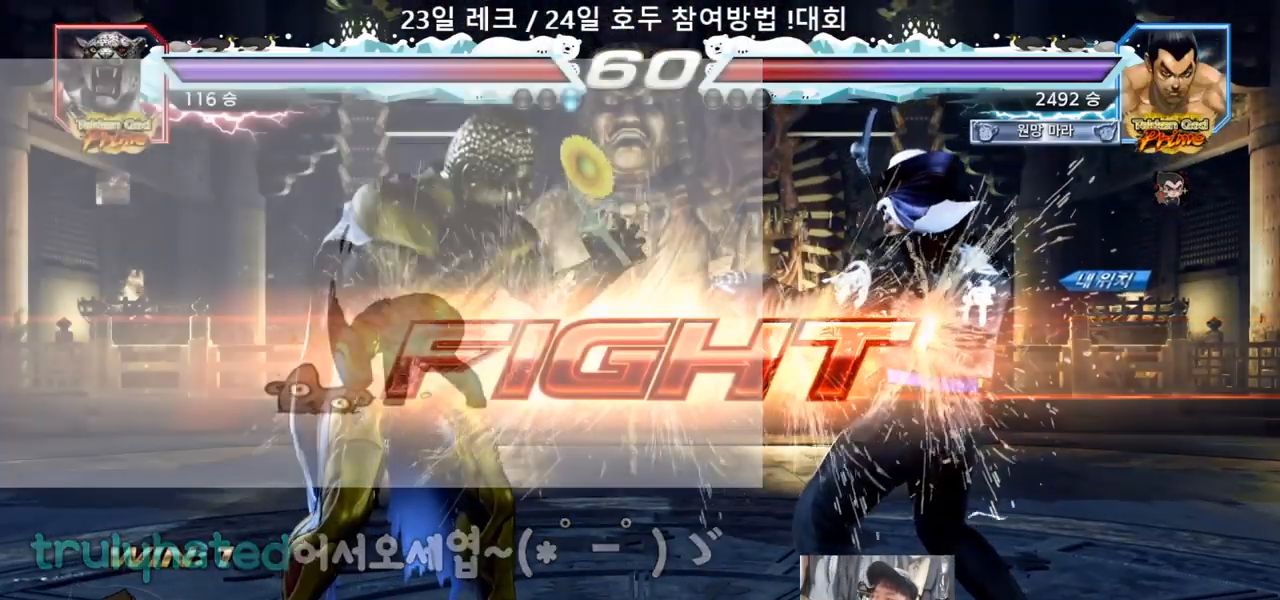
Gameplay with a controller (arcade stick); each line is a JSON object with the inputs held at the frame after it (dt_ms = milliseconds from this image to that frame). "events" lists button and stick changes between this image and that frame as [ms after this image, input, new state], when the widget could be followed in between. Not read: L3 R3.
{"dt_ms": 1000, "buttons": [], "left_stick": "right", "events": [[133, "left_stick", "right"], [200, "left_stick", "center"], [267, "left_stick", "right"], [450, "left_stick", "center"], [617, "left_stick", "right"], [667, "left_stick", "center"], [733, "left_stick", "right"], [850, "left_stick", "down"], [900, "left_stick", "center"], [983, "left_stick", "right"]]}
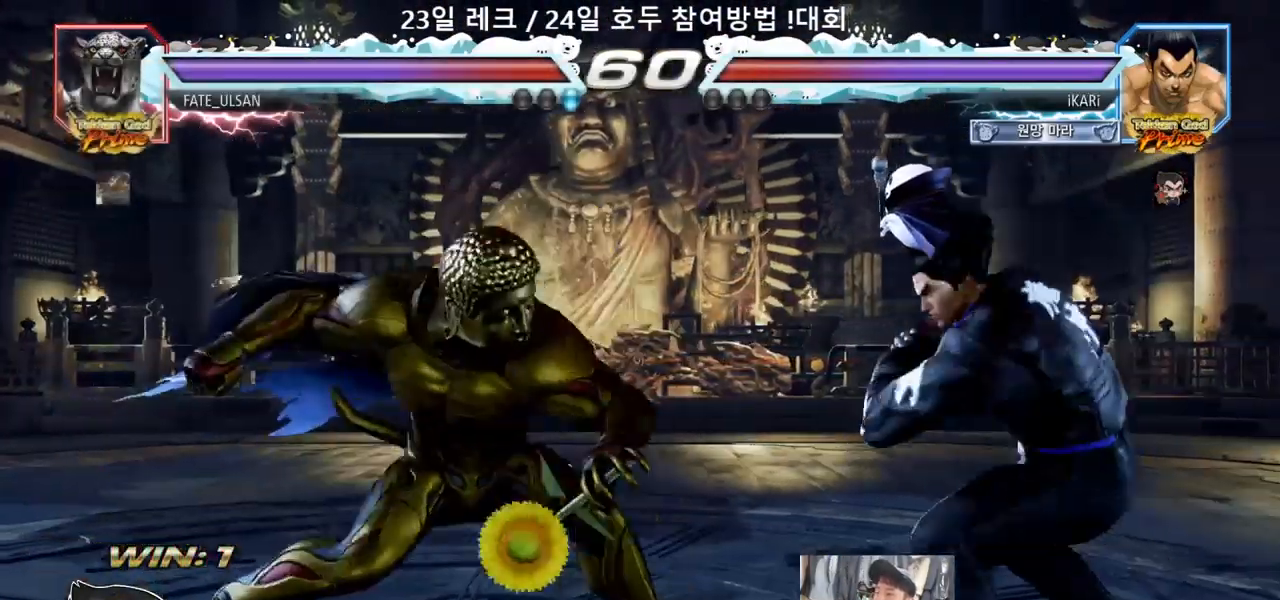
{"dt_ms": 500, "buttons": [], "left_stick": "right", "events": [[50, "left_stick", "center"], [100, "left_stick", "right"], [383, "left_stick", "center"], [467, "left_stick", "right"]]}
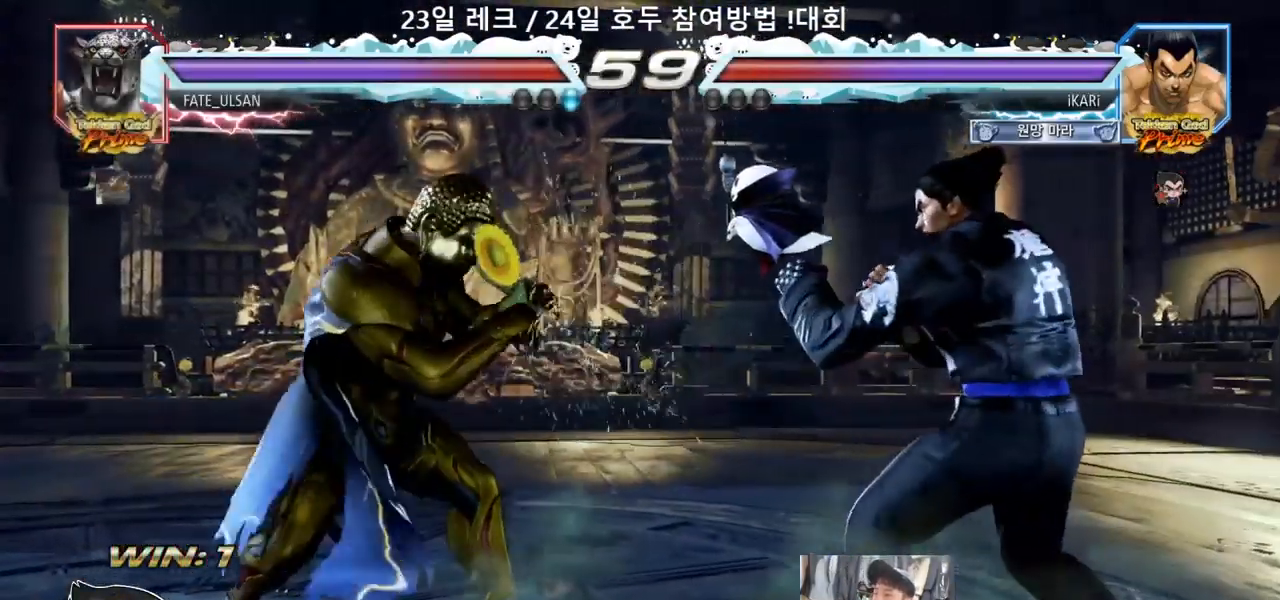
{"dt_ms": 500, "buttons": [], "left_stick": "center", "events": [[17, "left_stick", "center"], [83, "left_stick", "right"], [183, "left_stick", "center"], [250, "left_stick", "down"], [300, "left_stick", "center"], [383, "left_stick", "right"], [433, "left_stick", "center"]]}
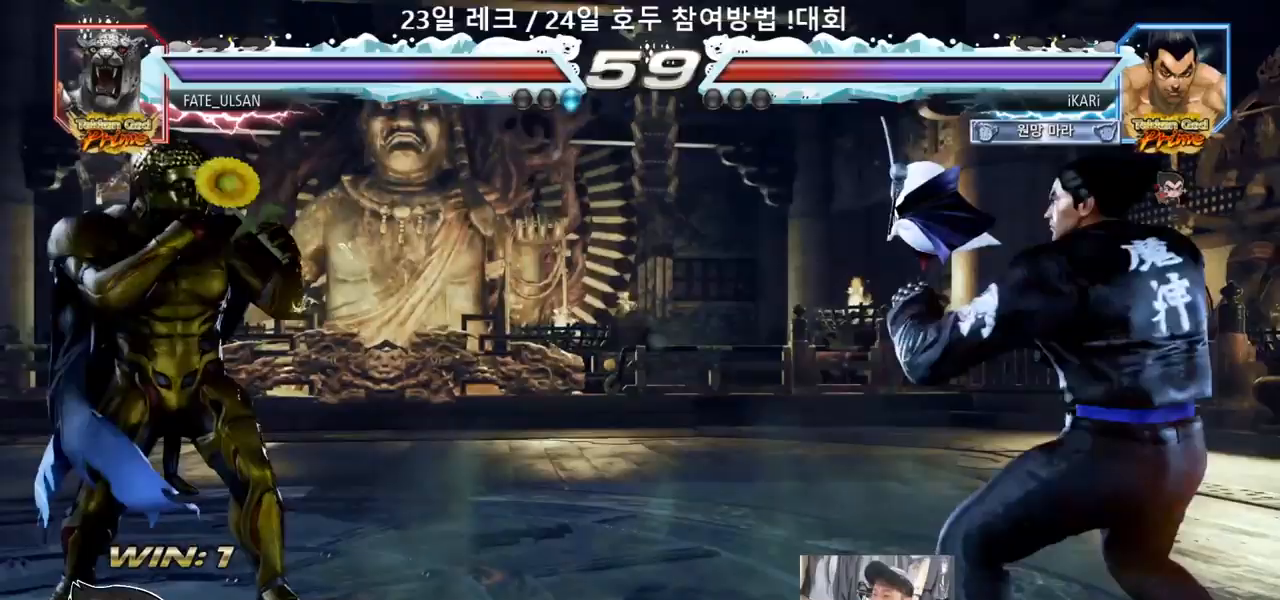
{"dt_ms": 500, "buttons": [], "left_stick": "center"}
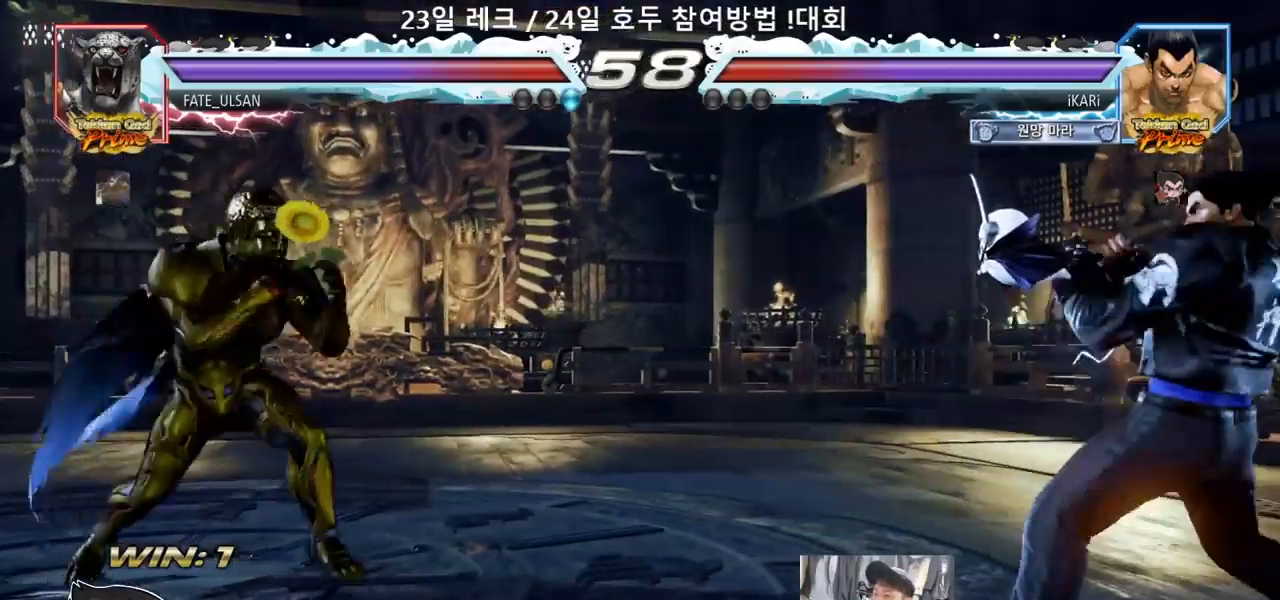
{"dt_ms": 500, "buttons": [], "left_stick": "center", "events": [[183, "left_stick", "right"], [417, "left_stick", "down"], [483, "left_stick", "center"]]}
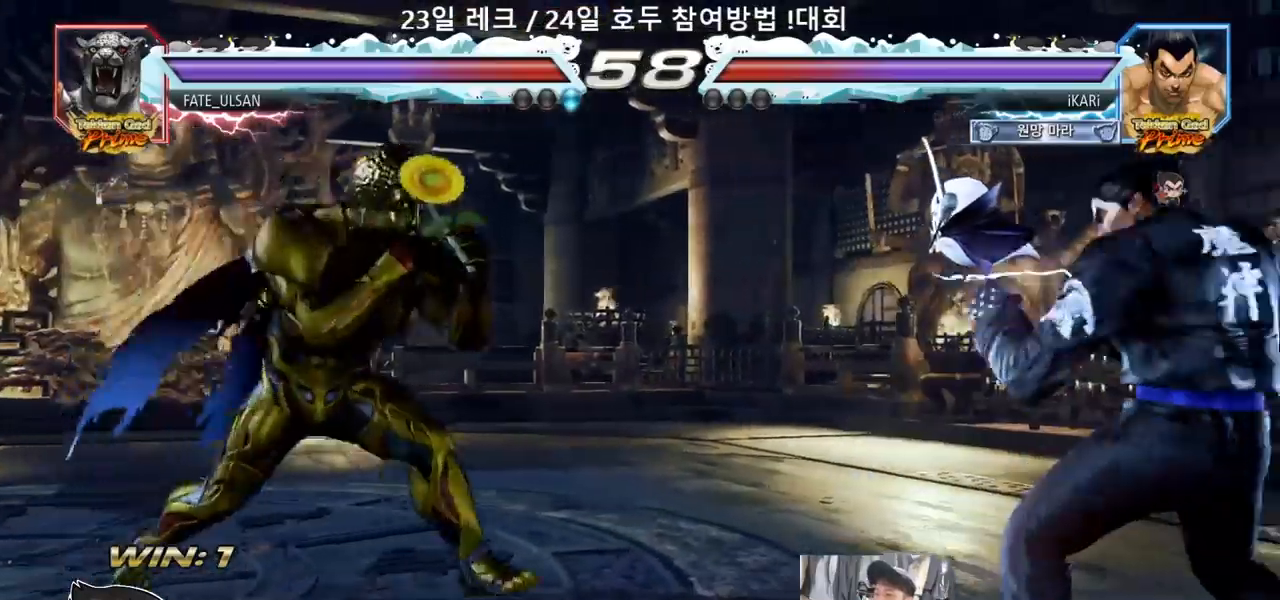
{"dt_ms": 500, "buttons": [], "left_stick": "center", "events": [[100, "left_stick", "right"], [150, "left_stick", "center"], [217, "left_stick", "right"], [417, "left_stick", "center"]]}
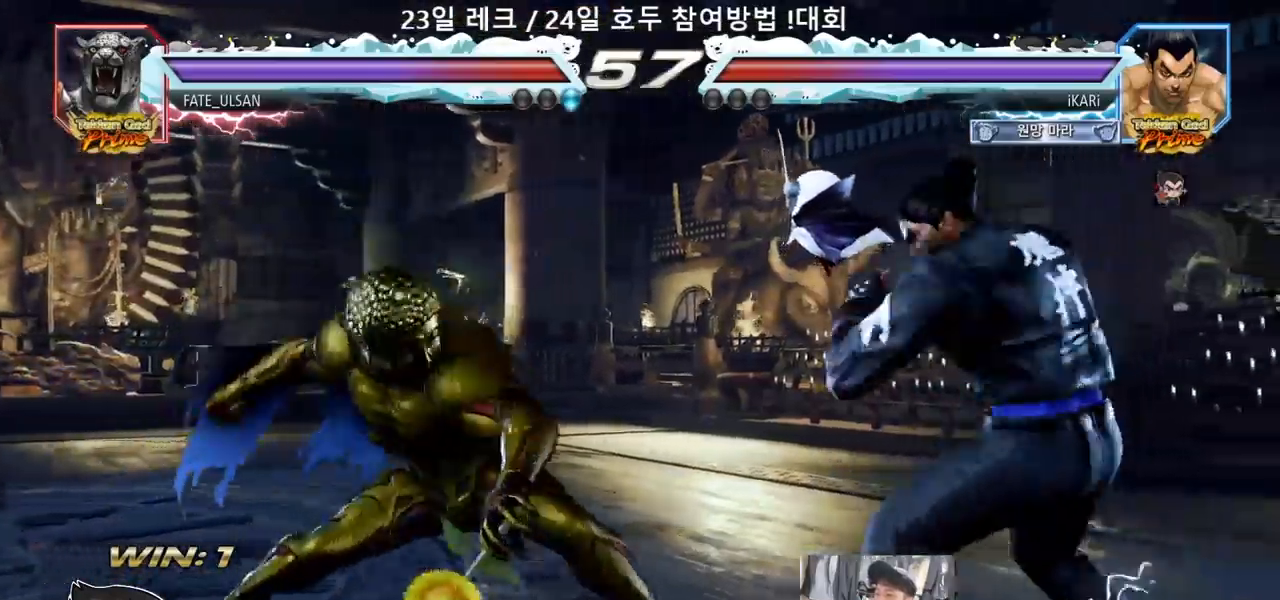
{"dt_ms": 1000, "buttons": [], "left_stick": "center", "events": [[50, "left_stick", "right"], [117, "left_stick", "center"], [183, "left_stick", "right"], [283, "left_stick", "center"], [350, "left_stick", "left"], [417, "left_stick", "center"], [583, "left_stick", "down-right"], [600, "TRIANGLE", "down"], [617, "TRIANGLE", "up"], [683, "TRIANGLE", "down"], [700, "TRIANGLE", "up"], [750, "left_stick", "center"], [783, "TRIANGLE", "down"], [800, "TRIANGLE", "up"]]}
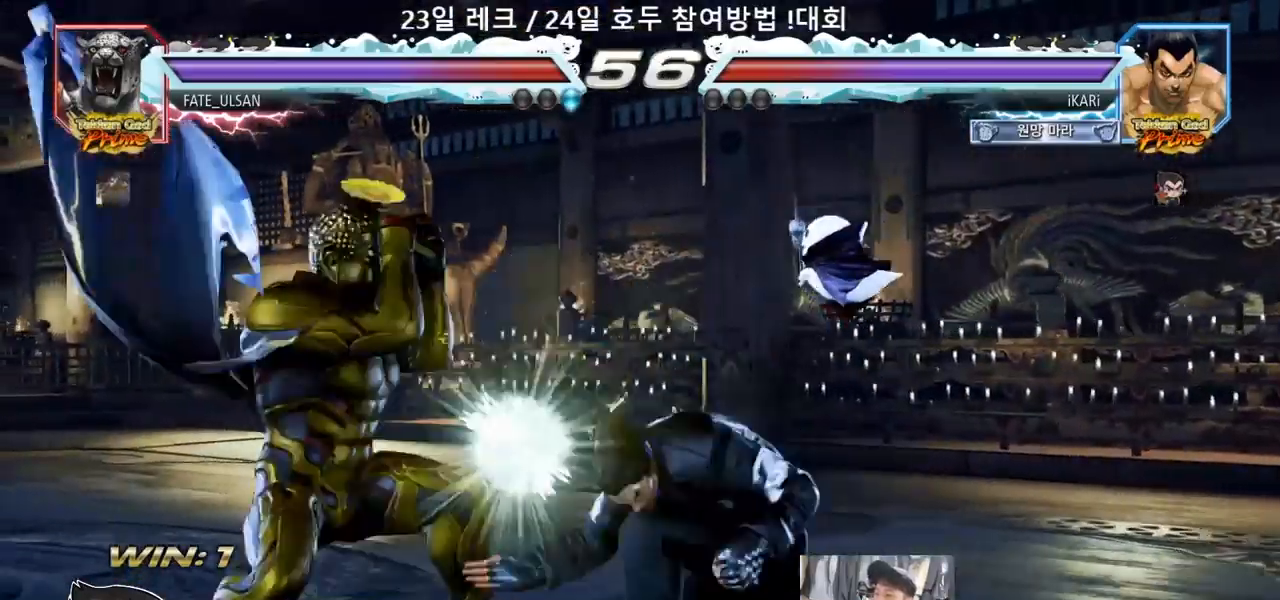
{"dt_ms": 500, "buttons": [], "left_stick": "right", "events": [[333, "left_stick", "right"], [383, "left_stick", "center"], [483, "left_stick", "right"]]}
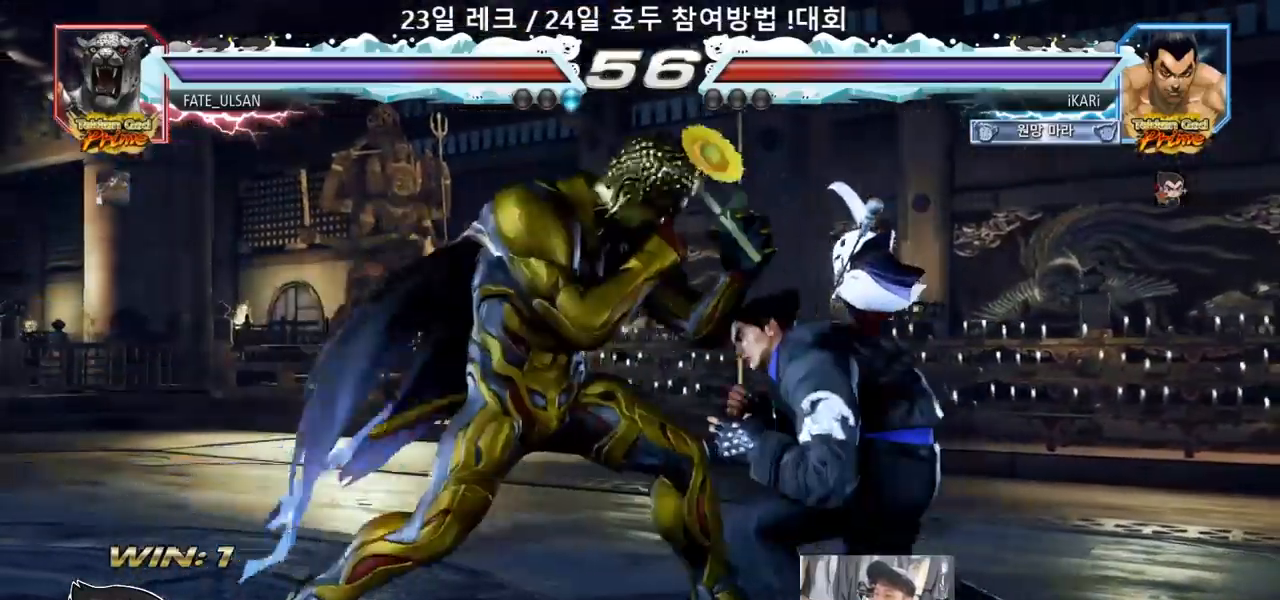
{"dt_ms": 500, "buttons": [], "left_stick": "center", "events": [[350, "left_stick", "center"]]}
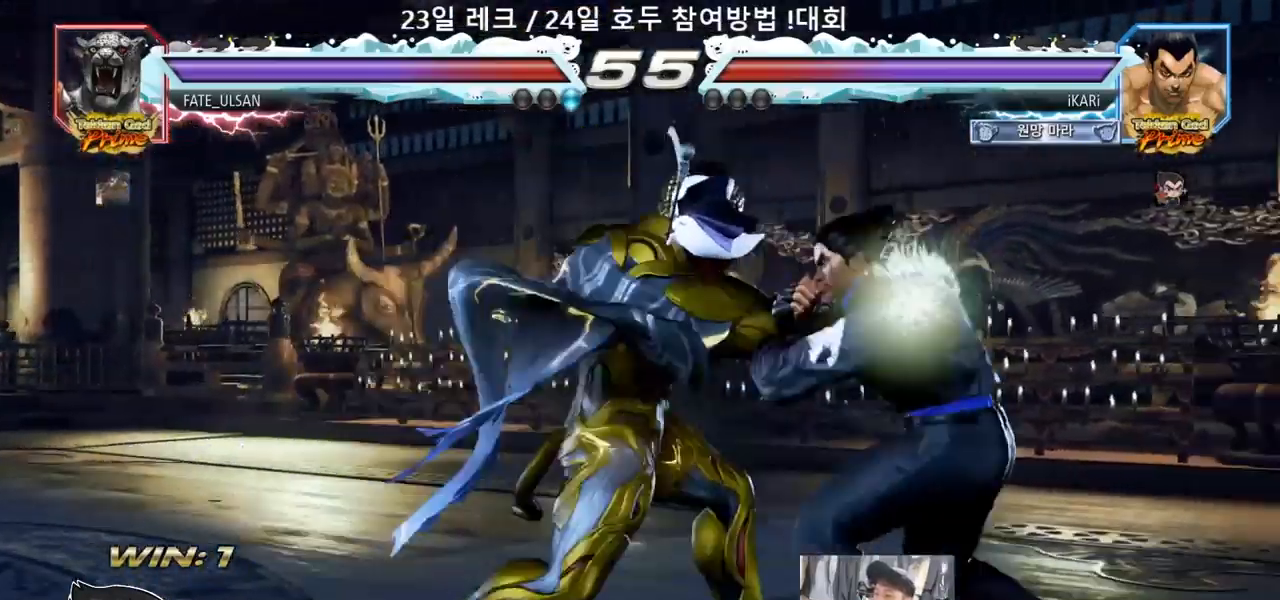
{"dt_ms": 500, "buttons": [], "left_stick": "center", "events": [[283, "left_stick", "left"], [350, "left_stick", "center"], [400, "left_stick", "left"], [450, "left_stick", "center"]]}
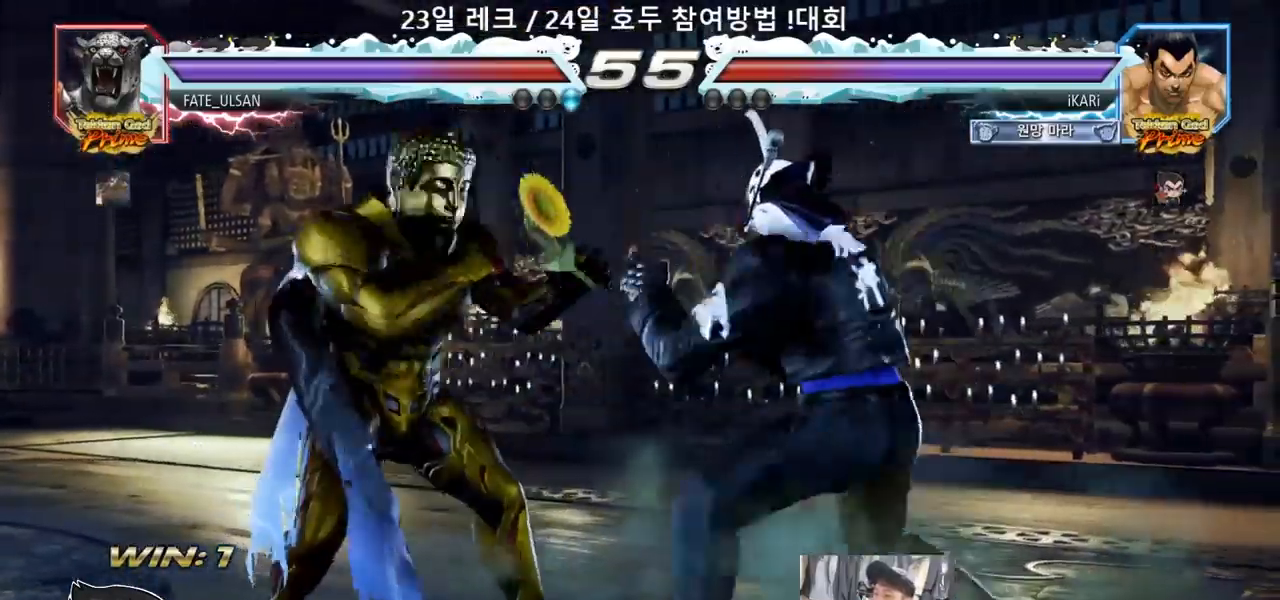
{"dt_ms": 500, "buttons": [], "left_stick": "center", "events": [[33, "CIRCLE", "down"], [33, "left_stick", "down-right"], [117, "CIRCLE", "up"], [150, "TRIANGLE", "down"], [183, "TRIANGLE", "up"], [200, "left_stick", "center"]]}
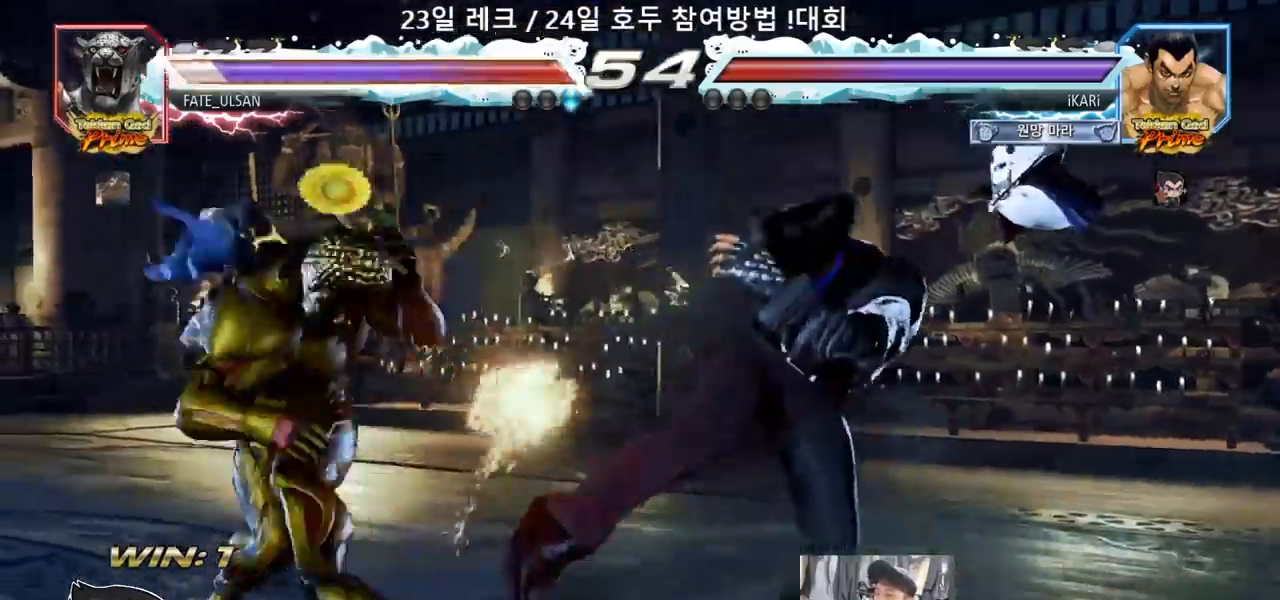
{"dt_ms": 500, "buttons": [], "left_stick": "down-right"}
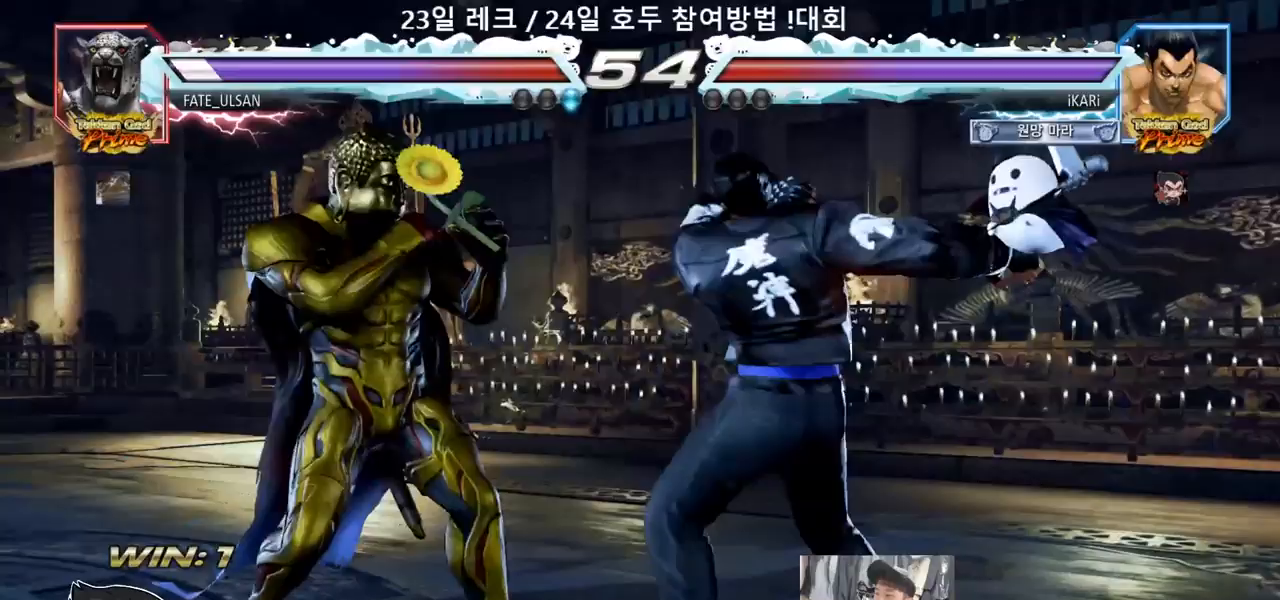
{"dt_ms": 500, "buttons": [], "left_stick": "center", "events": [[17, "TRIANGLE", "down"], [33, "left_stick", "center"], [67, "TRIANGLE", "up"]]}
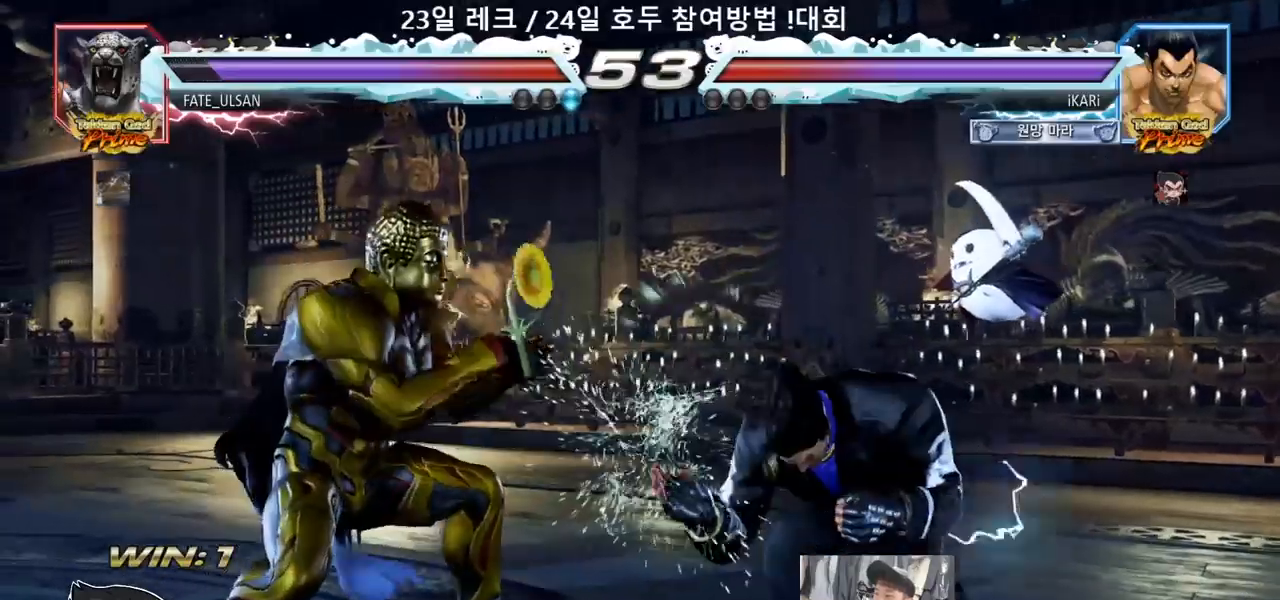
{"dt_ms": 500, "buttons": [], "left_stick": "right", "events": [[100, "left_stick", "right"], [167, "left_stick", "center"], [250, "left_stick", "right"]]}
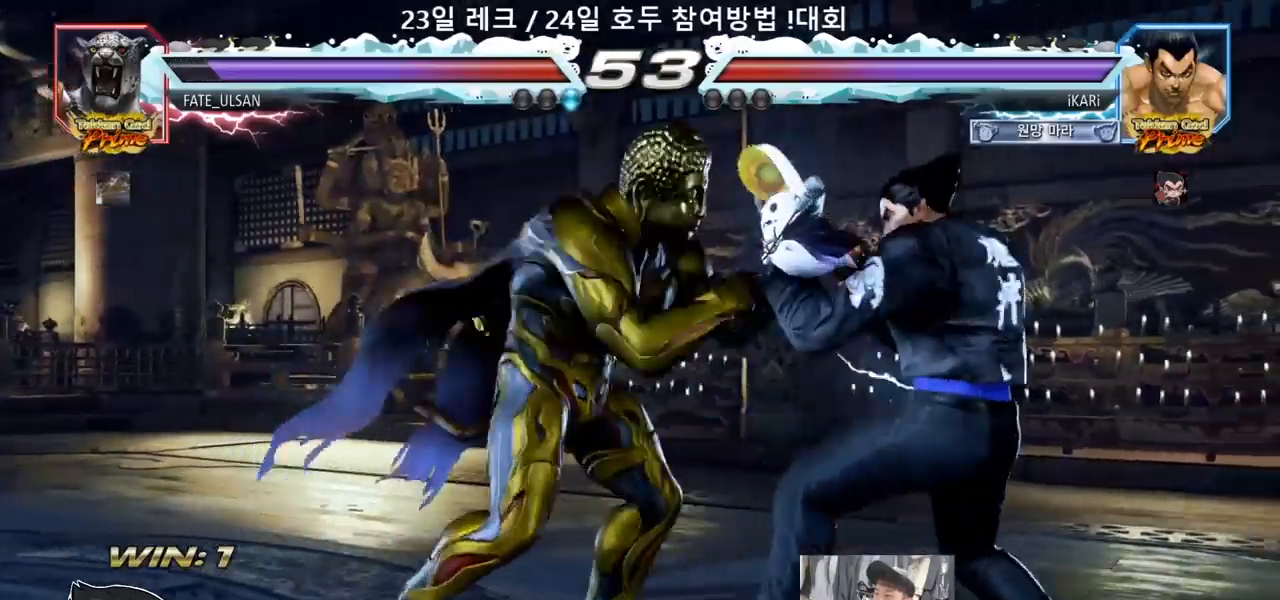
{"dt_ms": 500, "buttons": [], "left_stick": "center"}
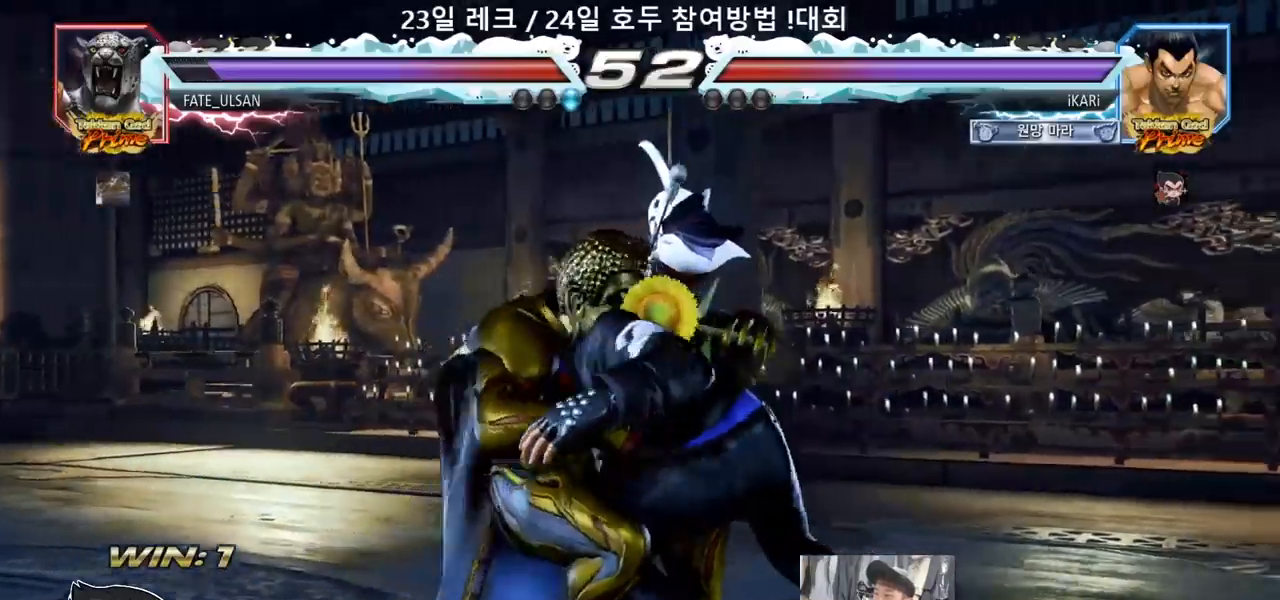
{"dt_ms": 500, "buttons": [], "left_stick": "center", "events": []}
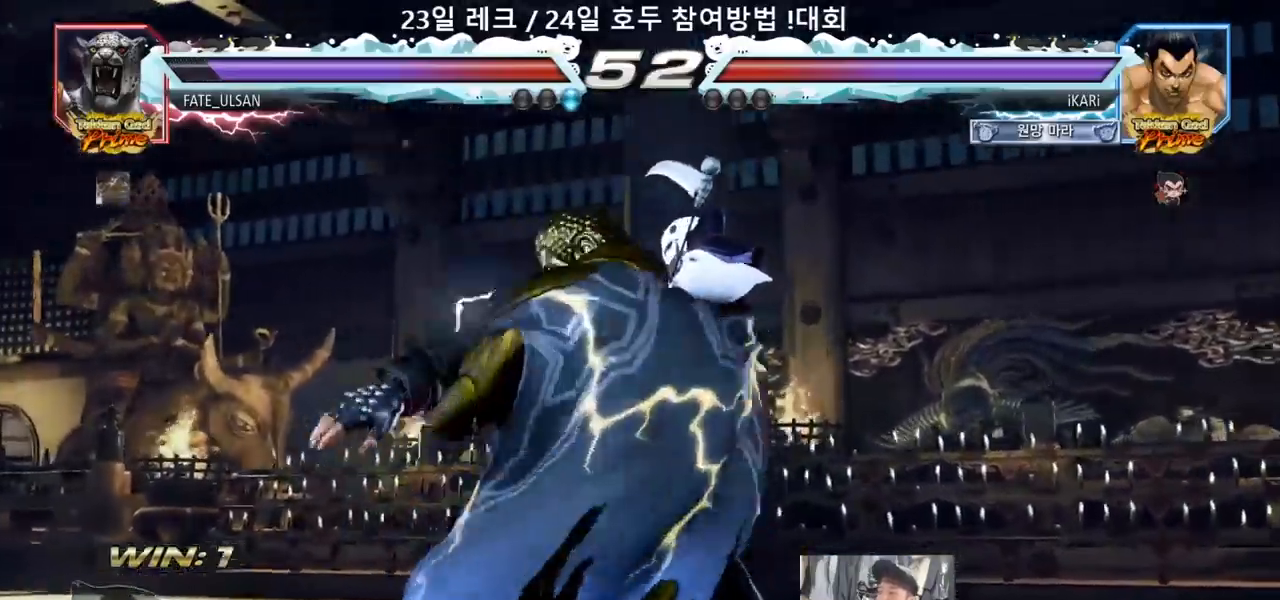
{"dt_ms": 500, "buttons": [], "left_stick": "center", "events": []}
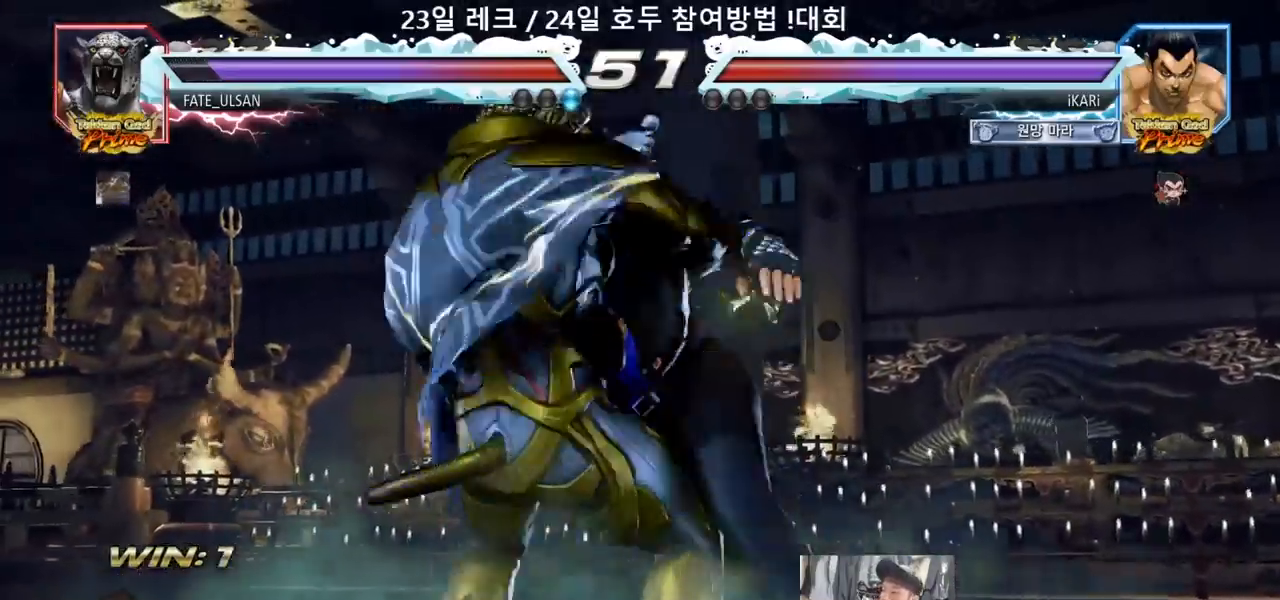
{"dt_ms": 500, "buttons": ["TRIANGLE"], "left_stick": "center"}
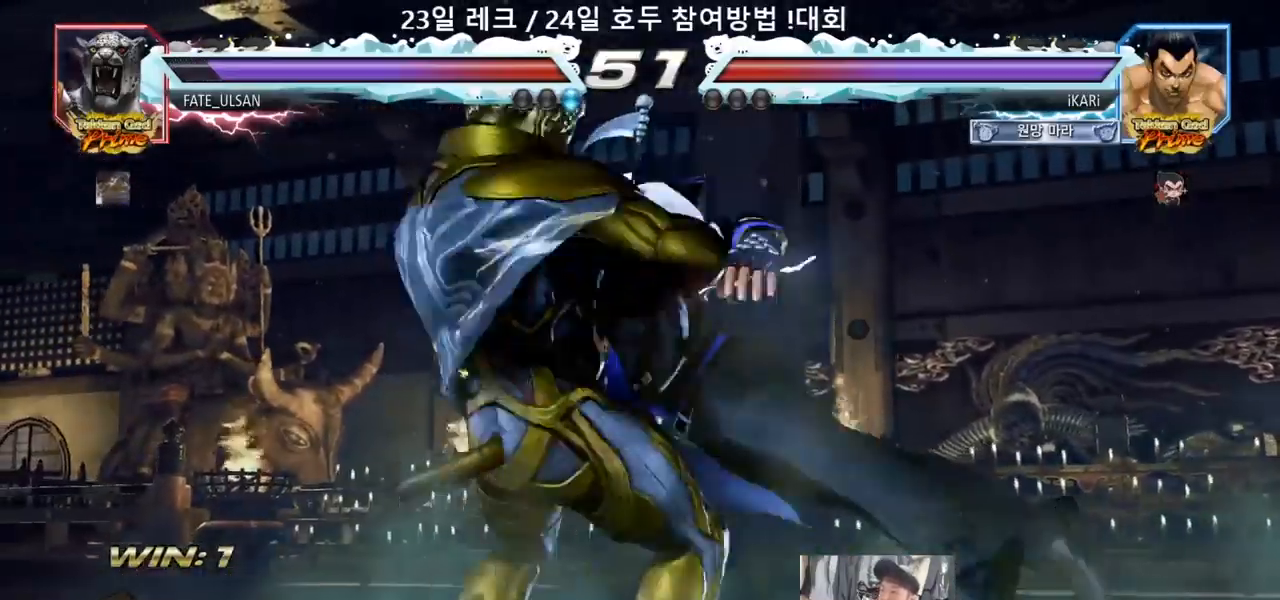
{"dt_ms": 500, "buttons": ["TRIANGLE"], "left_stick": "center", "events": [[33, "SQUARE", "down"], [33, "TRIANGLE", "up"], [100, "SQUARE", "up"], [150, "TRIANGLE", "down"], [233, "TRIANGLE", "up"], [333, "TRIANGLE", "down"], [400, "TRIANGLE", "up"], [417, "SQUARE", "down"], [450, "SQUARE", "up"], [483, "TRIANGLE", "down"]]}
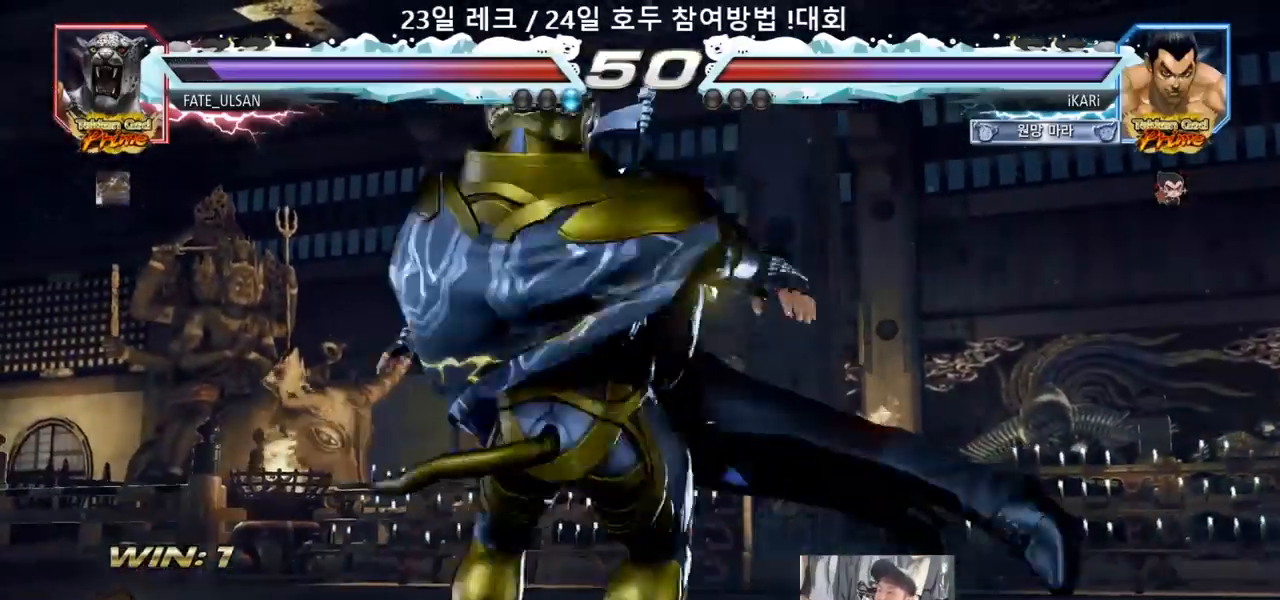
{"dt_ms": 500, "buttons": ["TRIANGLE"], "left_stick": "center", "events": [[33, "TRIANGLE", "up"], [50, "SQUARE", "down"], [67, "SQUARE", "up"], [150, "SQUARE", "down"], [183, "TRIANGLE", "down"], [200, "SQUARE", "up"], [250, "TRIANGLE", "up"], [350, "TRIANGLE", "down"], [383, "TRIANGLE", "up"], [417, "SQUARE", "down"], [450, "SQUARE", "up"], [483, "TRIANGLE", "down"]]}
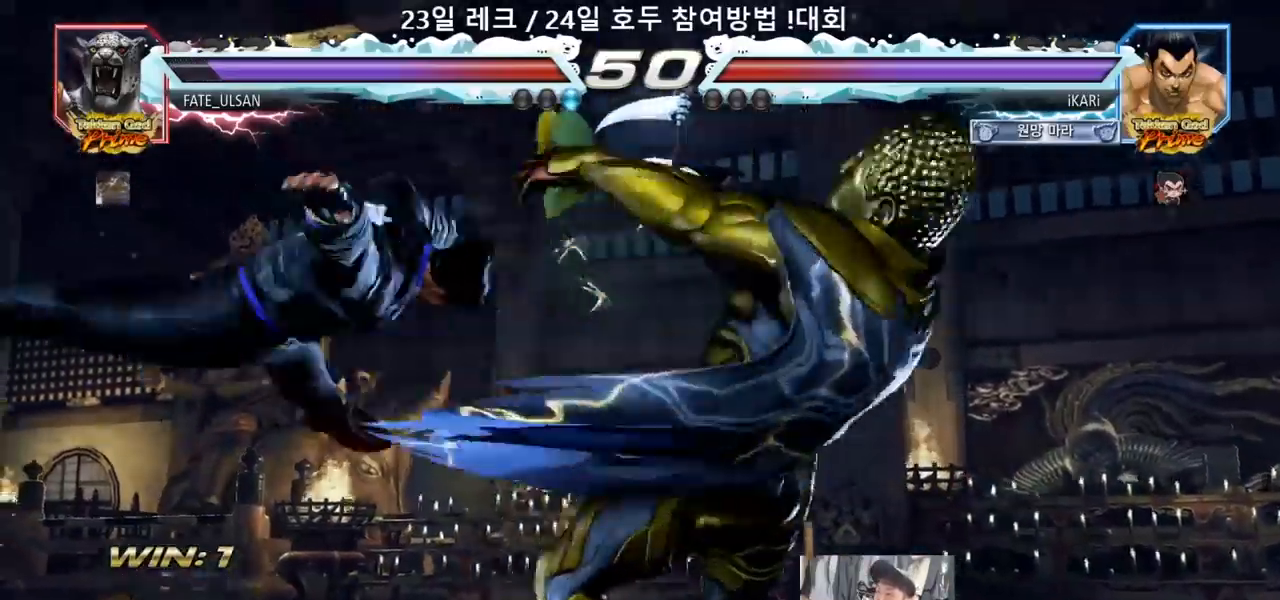
{"dt_ms": 1000, "buttons": [], "left_stick": "right"}
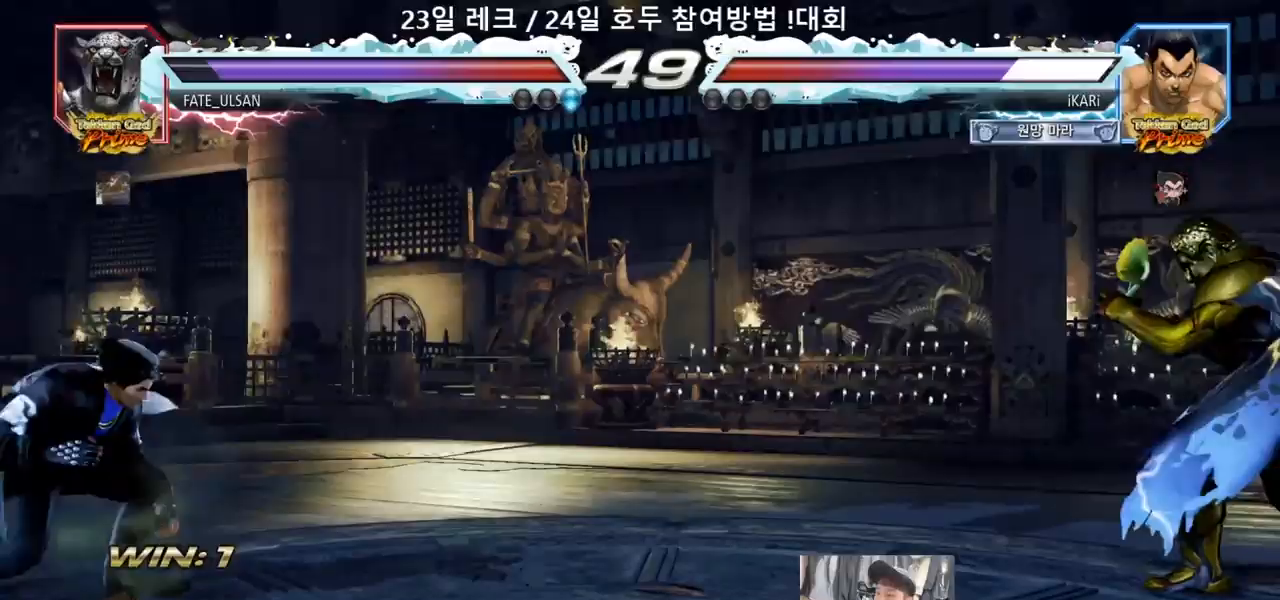
{"dt_ms": 500, "buttons": [], "left_stick": "left", "events": [[50, "left_stick", "center"], [150, "left_stick", "right"], [283, "left_stick", "center"], [367, "left_stick", "left"], [417, "left_stick", "center"], [500, "left_stick", "left"]]}
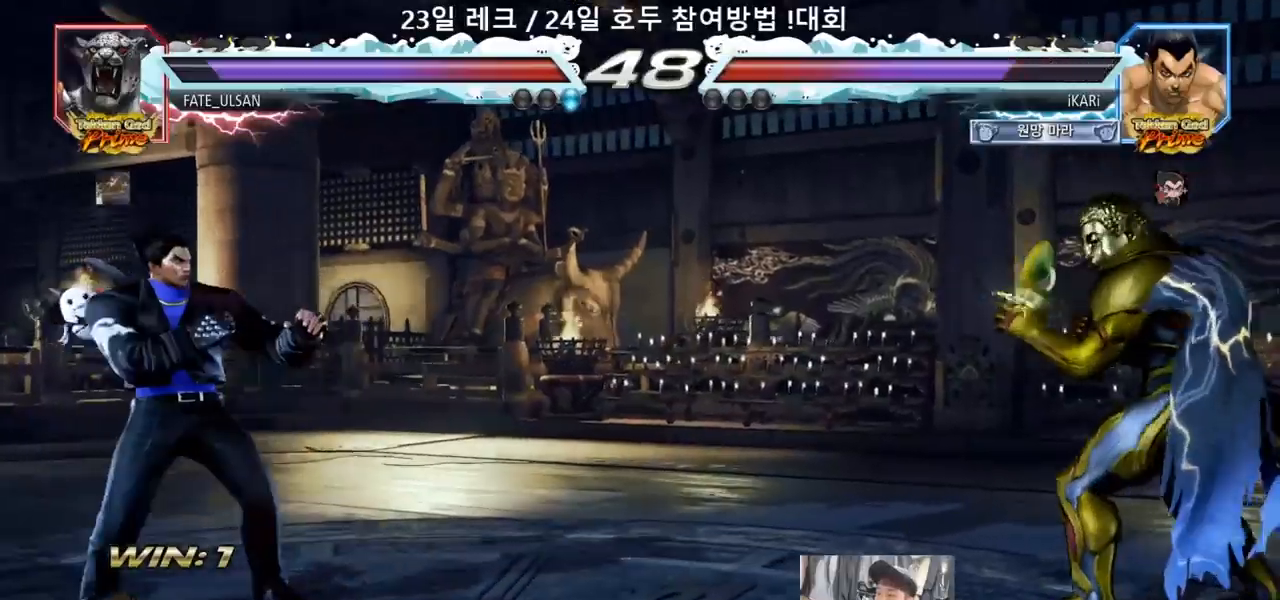
{"dt_ms": 500, "buttons": [], "left_stick": "center", "events": [[133, "left_stick", "center"], [283, "left_stick", "right"], [350, "left_stick", "down"], [433, "left_stick", "center"]]}
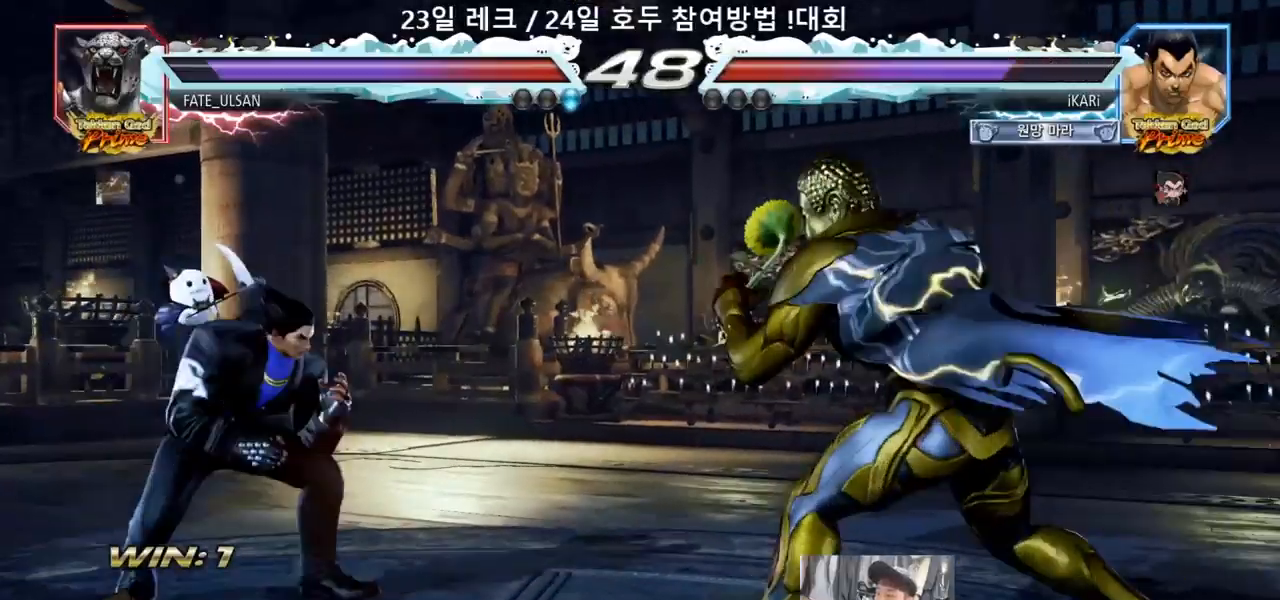
{"dt_ms": 500, "buttons": [], "left_stick": "right", "events": [[117, "left_stick", "left"], [167, "left_stick", "center"], [233, "left_stick", "right"], [300, "left_stick", "down"], [350, "left_stick", "right"], [400, "left_stick", "center"], [483, "left_stick", "right"]]}
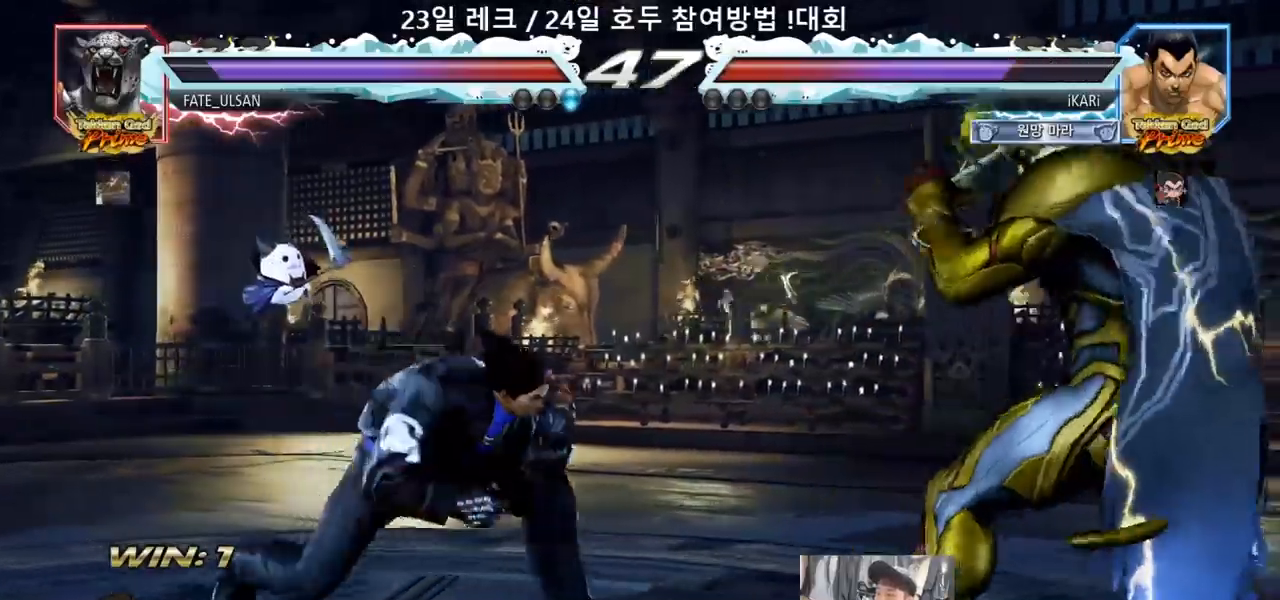
{"dt_ms": 500, "buttons": [], "left_stick": "center"}
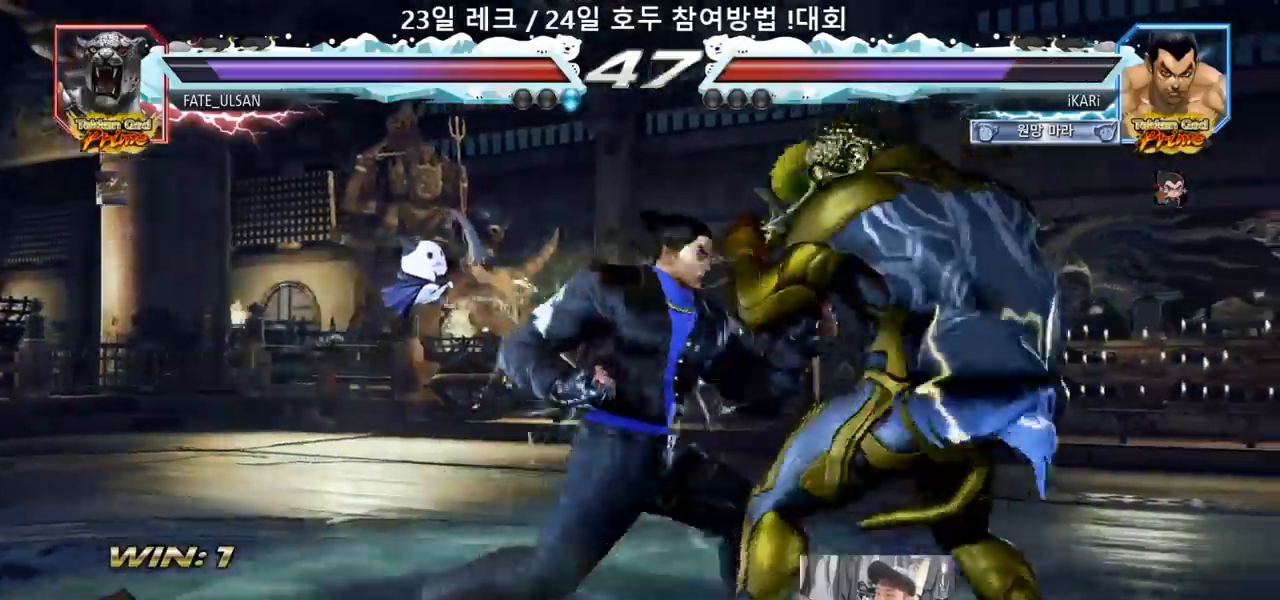
{"dt_ms": 500, "buttons": [], "left_stick": "center", "events": [[400, "left_stick", "right"], [450, "left_stick", "center"]]}
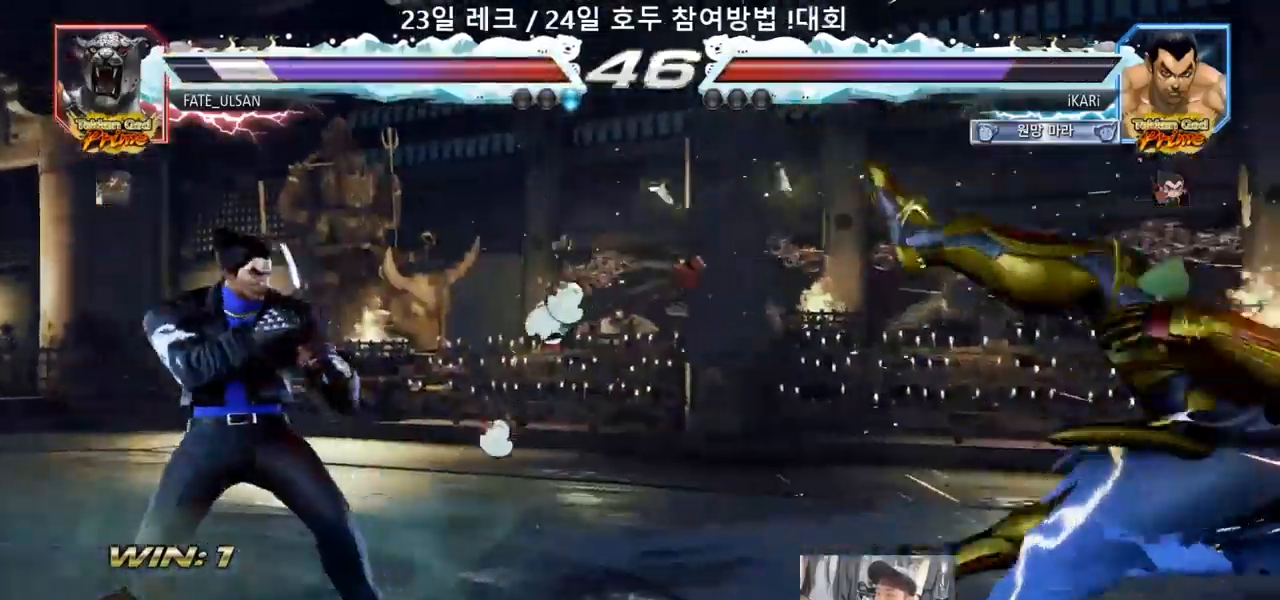
{"dt_ms": 500, "buttons": [], "left_stick": "left", "events": [[67, "left_stick", "right"], [133, "left_stick", "center"], [183, "left_stick", "down"], [267, "left_stick", "center"], [333, "left_stick", "right"], [417, "left_stick", "center"], [467, "left_stick", "left"]]}
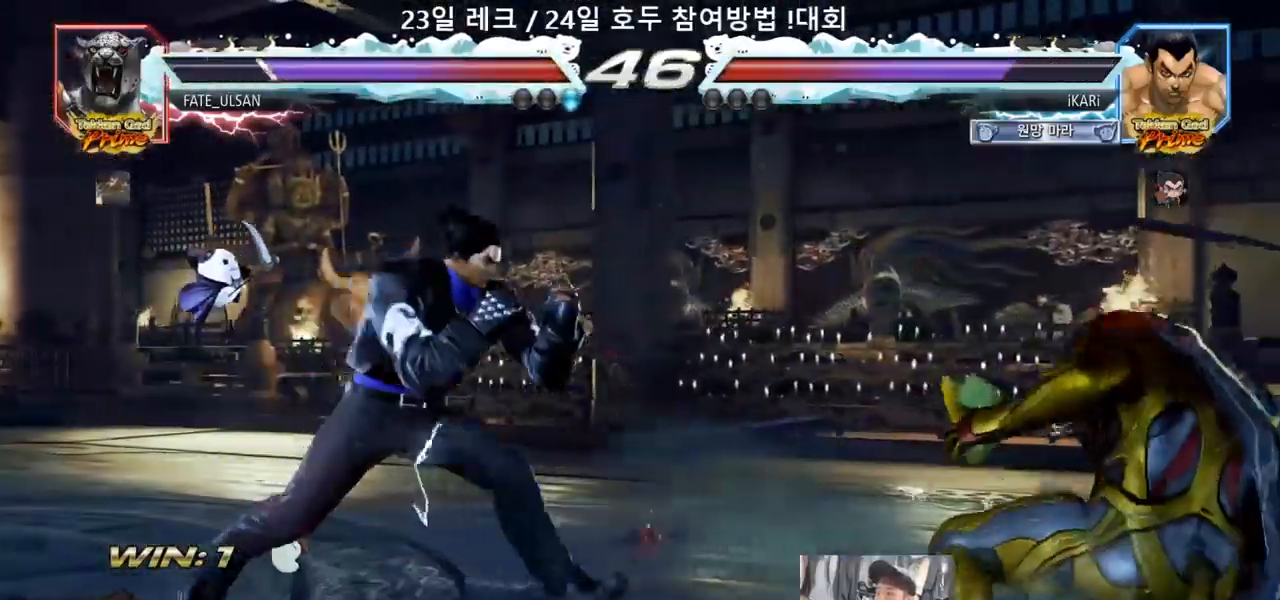
{"dt_ms": 500, "buttons": [], "left_stick": "right", "events": [[17, "left_stick", "center"], [100, "left_stick", "left"], [167, "left_stick", "down"], [217, "left_stick", "center"], [433, "left_stick", "down"], [483, "left_stick", "right"]]}